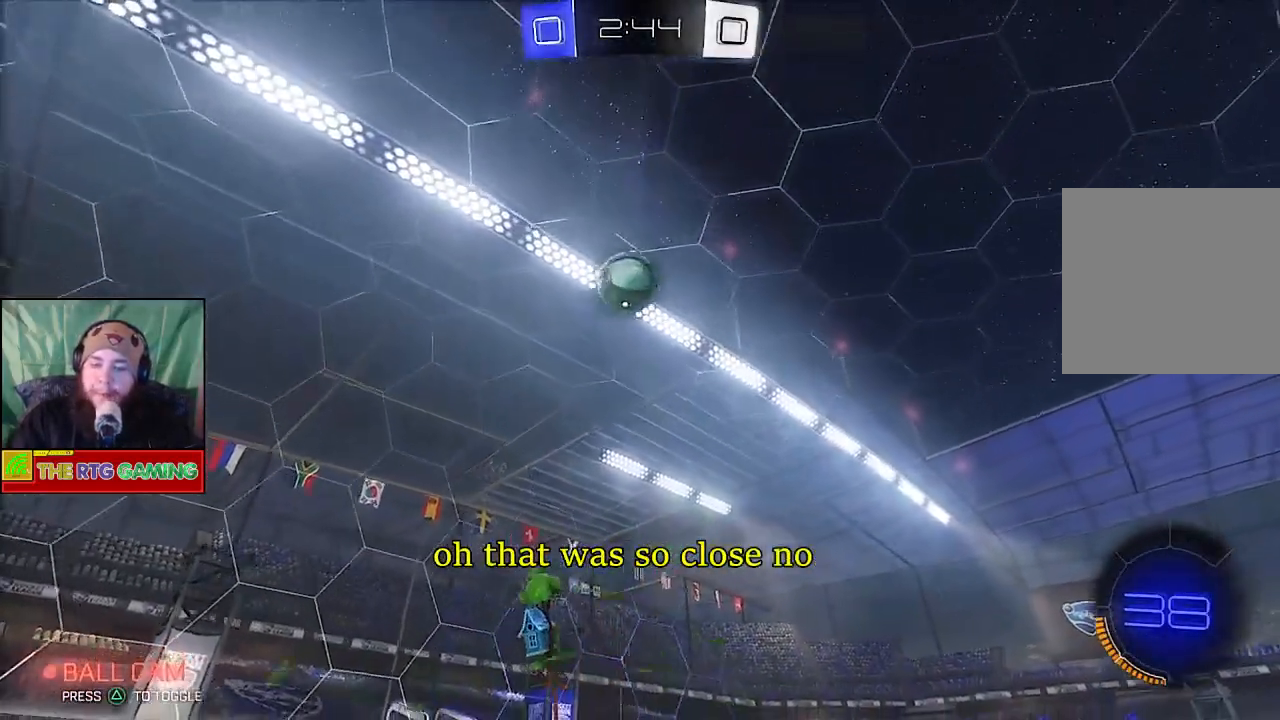
Gameplay with a controller (PlayStation layout); each line is a JSON object with the inputs held at the frame after it. "events" lists button and stick changes between this image and that frame as [ms after this image, input, new state], when the widget could be followed in between.
{"buttons": ["R2"], "left_stick": "right", "right_stick": "center", "events": [[50, "left_stick", "center"], [283, "left_stick", "right"]]}
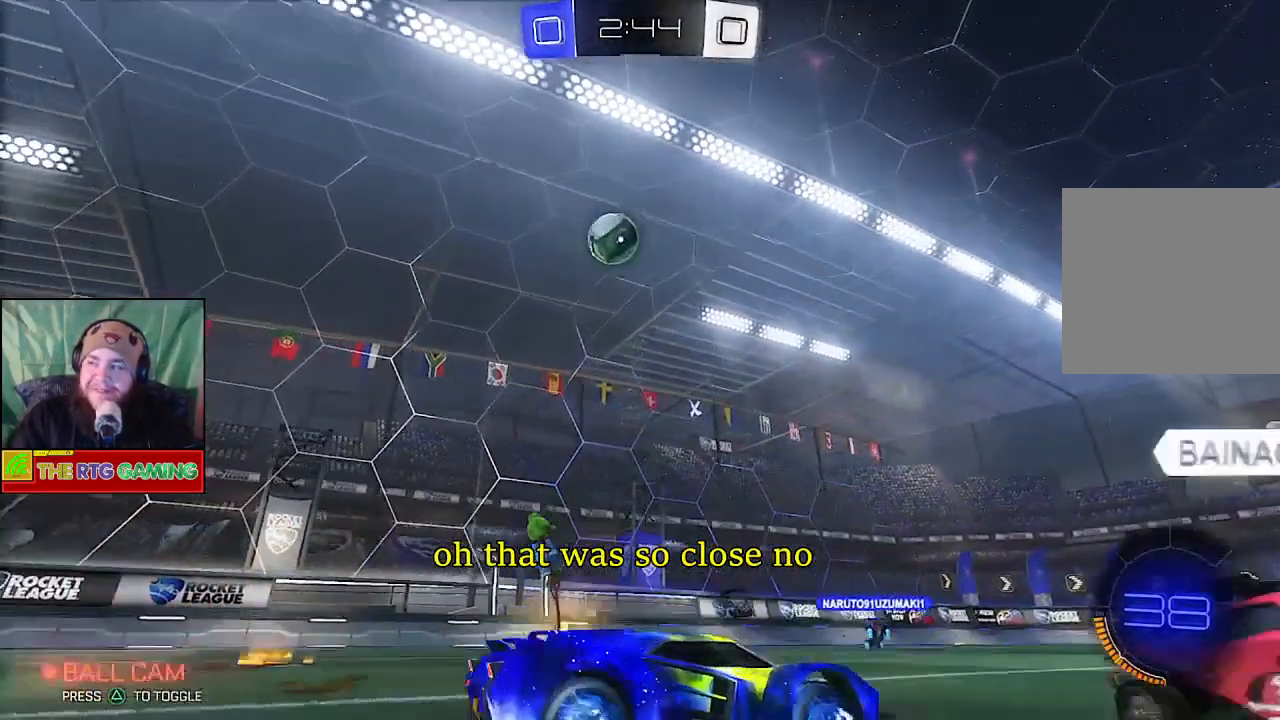
{"buttons": ["R2"], "left_stick": "center", "right_stick": "center", "events": [[133, "left_stick", "center"]]}
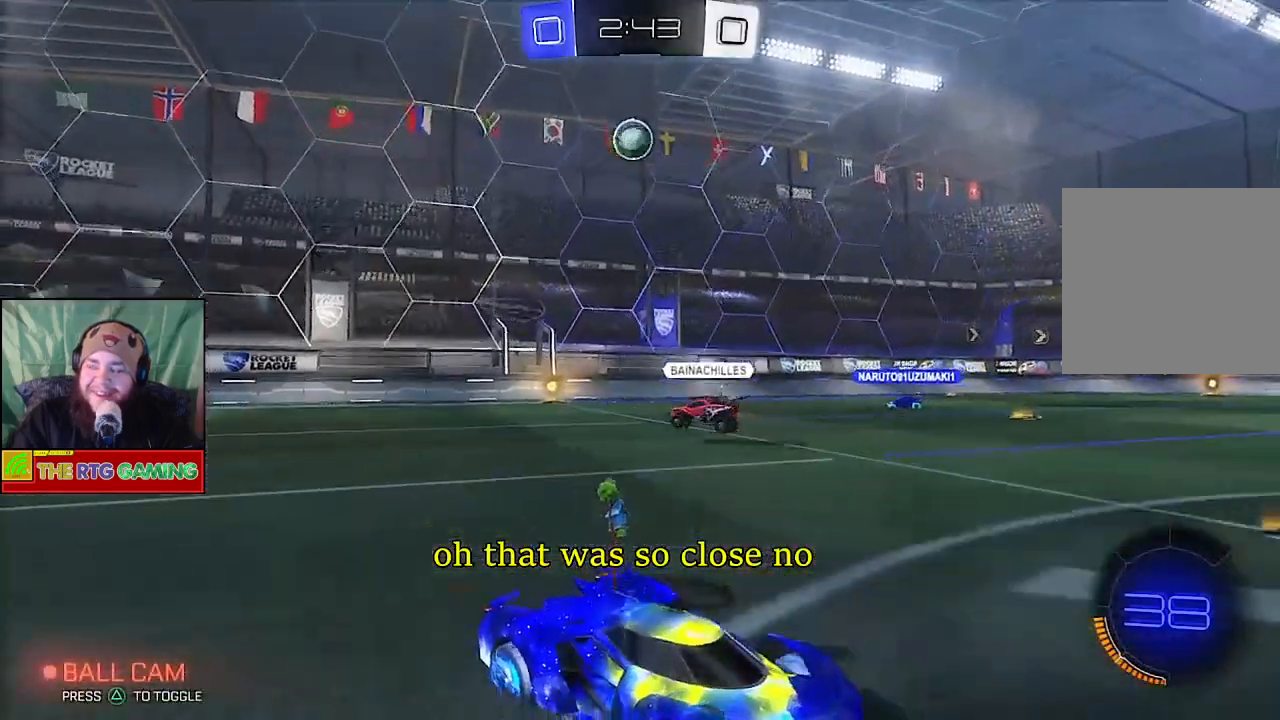
{"buttons": ["CIRCLE", "R2"], "left_stick": "center", "right_stick": "center", "events": [[33, "left_stick", "left"], [367, "CIRCLE", "down"], [417, "left_stick", "center"]]}
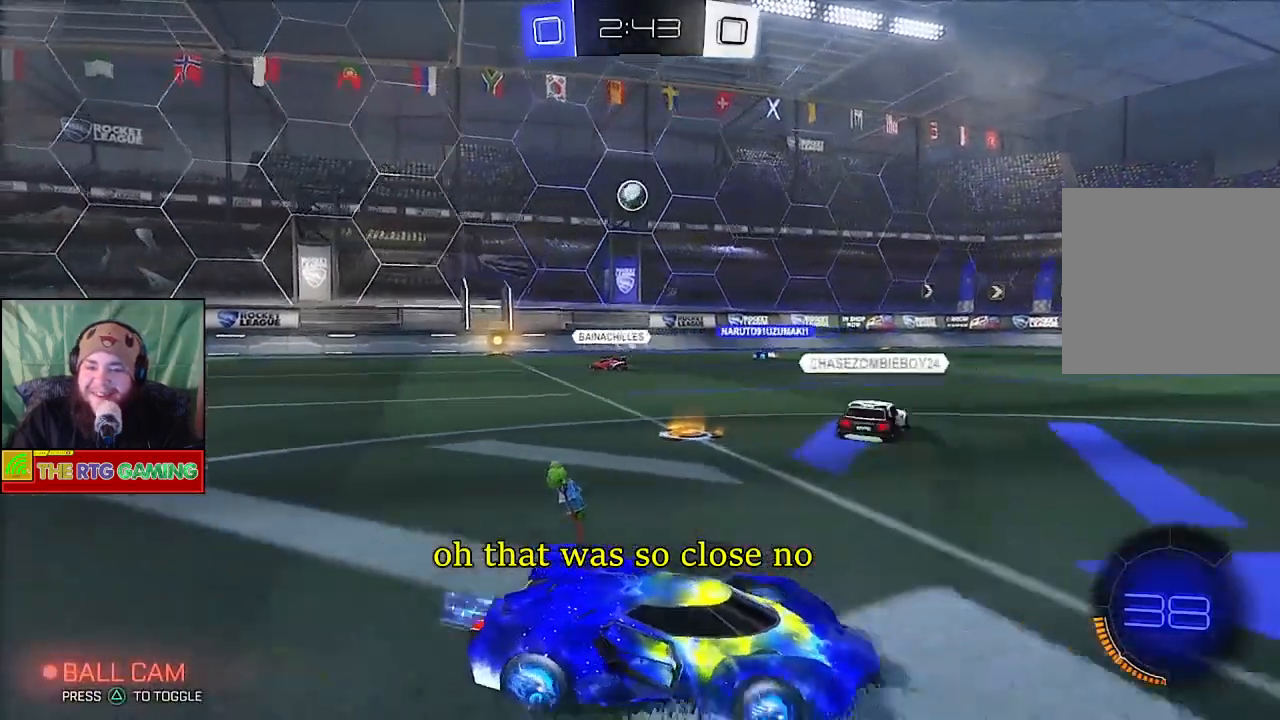
{"buttons": ["CIRCLE", "R2"], "left_stick": "center", "right_stick": "center", "events": []}
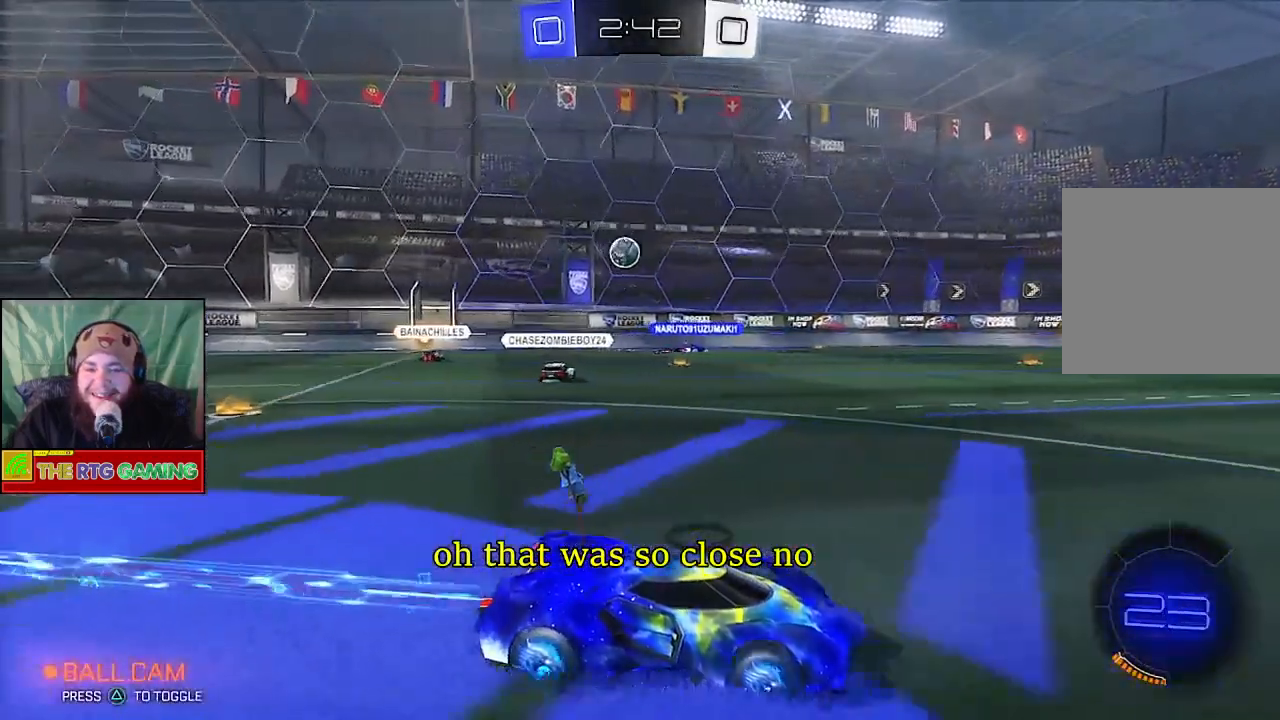
{"buttons": ["R2"], "left_stick": "center", "right_stick": "center", "events": [[67, "CIRCLE", "up"]]}
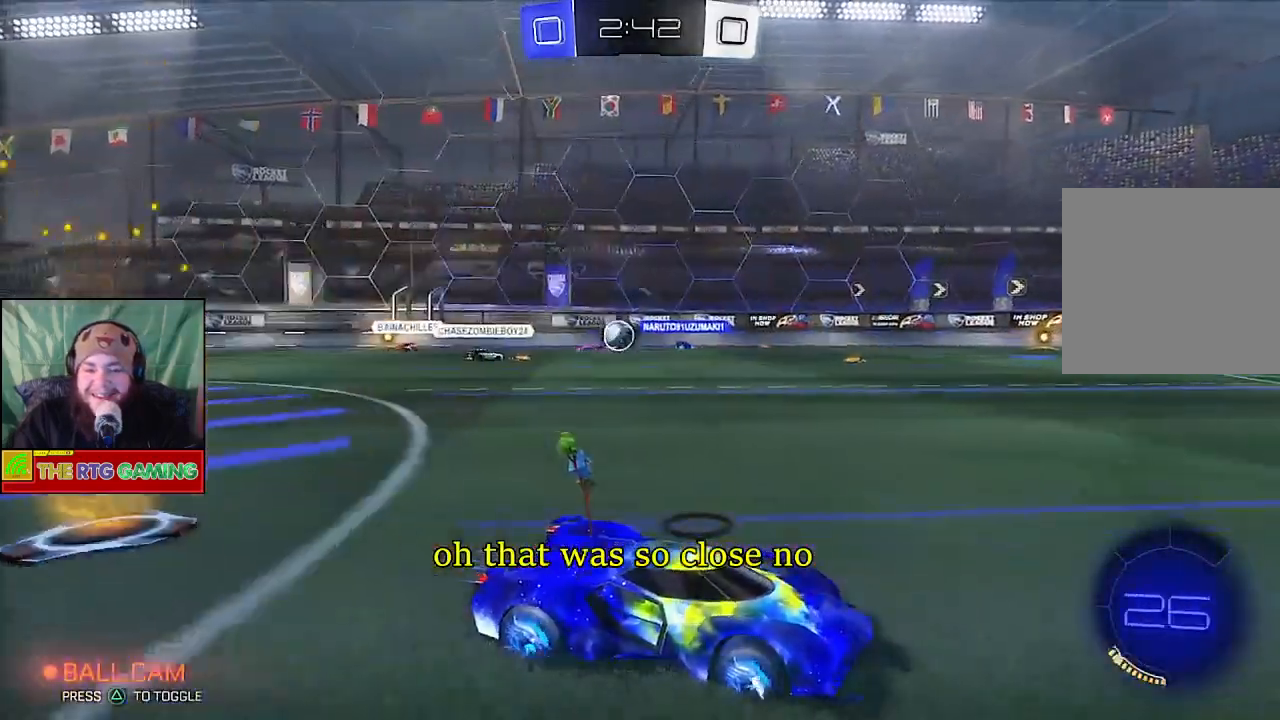
{"buttons": ["R2"], "left_stick": "center", "right_stick": "center", "events": []}
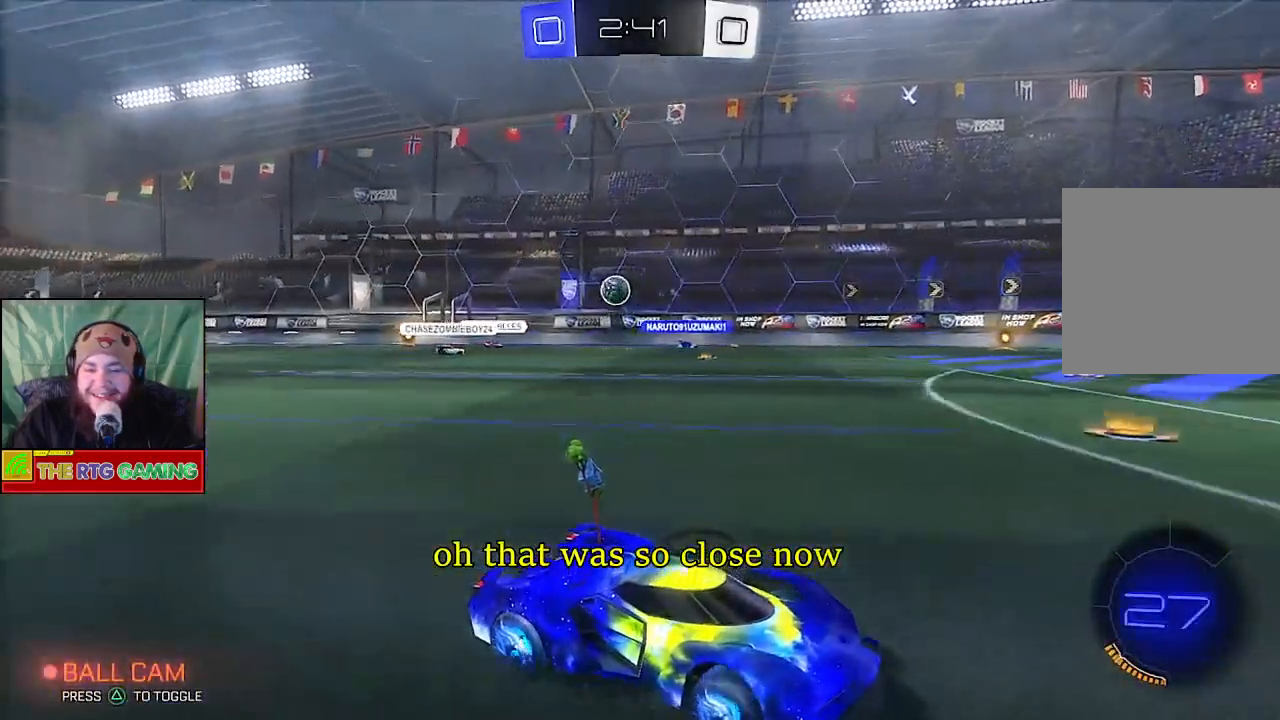
{"buttons": ["R2"], "left_stick": "left", "right_stick": "center", "events": [[167, "left_stick", "left"], [300, "left_stick", "center"], [467, "left_stick", "left"]]}
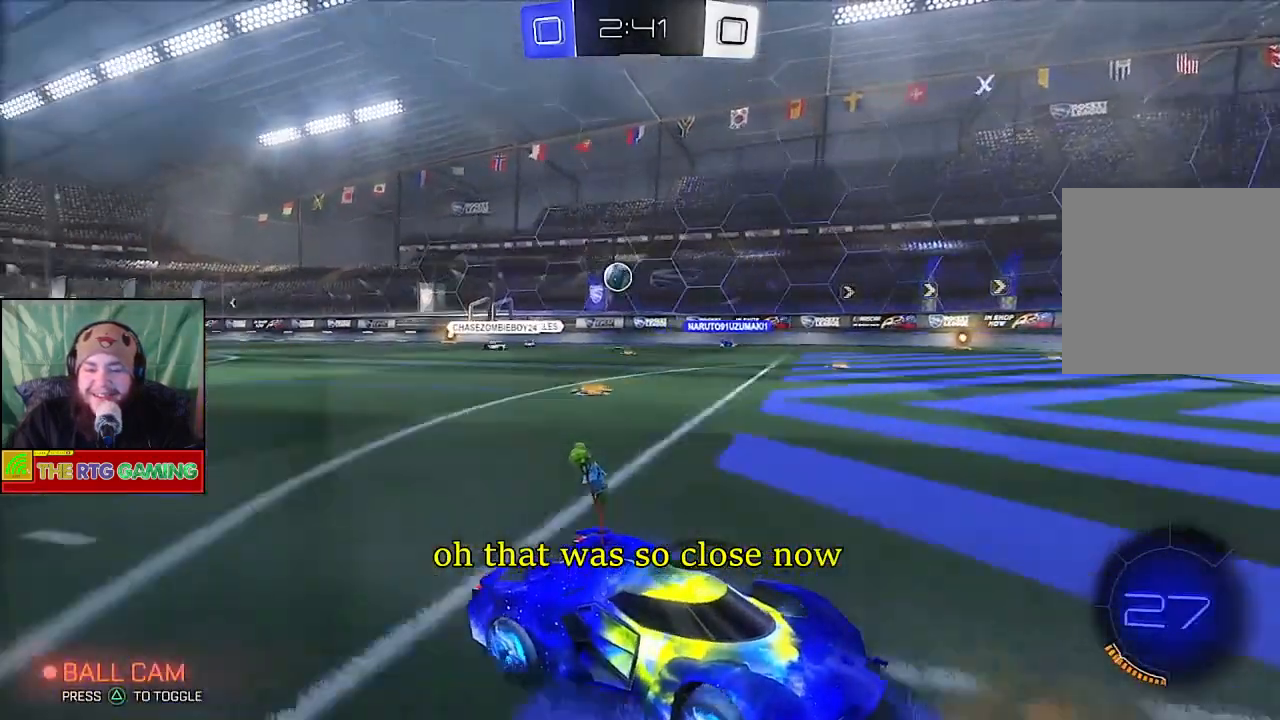
{"buttons": [], "left_stick": "left", "right_stick": "center", "events": [[133, "R2", "up"]]}
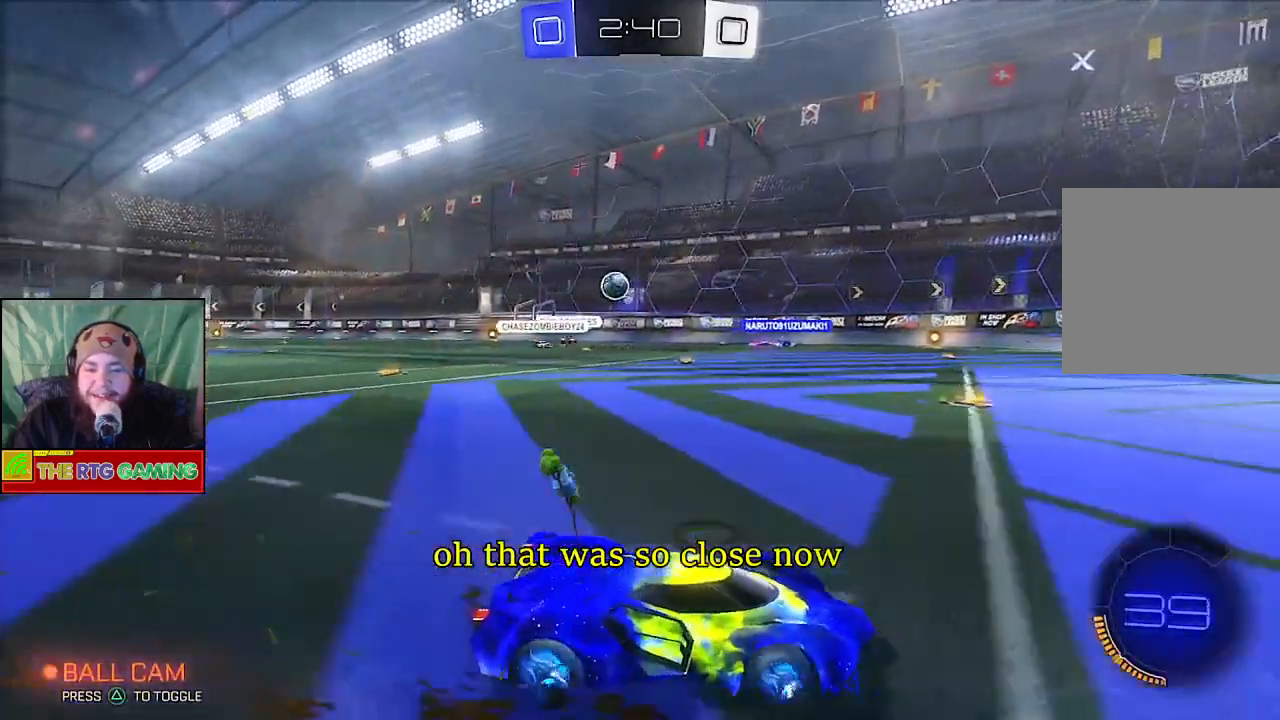
{"buttons": [], "left_stick": "center", "right_stick": "center", "events": [[17, "left_stick", "center"], [83, "L2", "down"], [100, "L1", "down"], [283, "L1", "up"], [300, "L2", "up"]]}
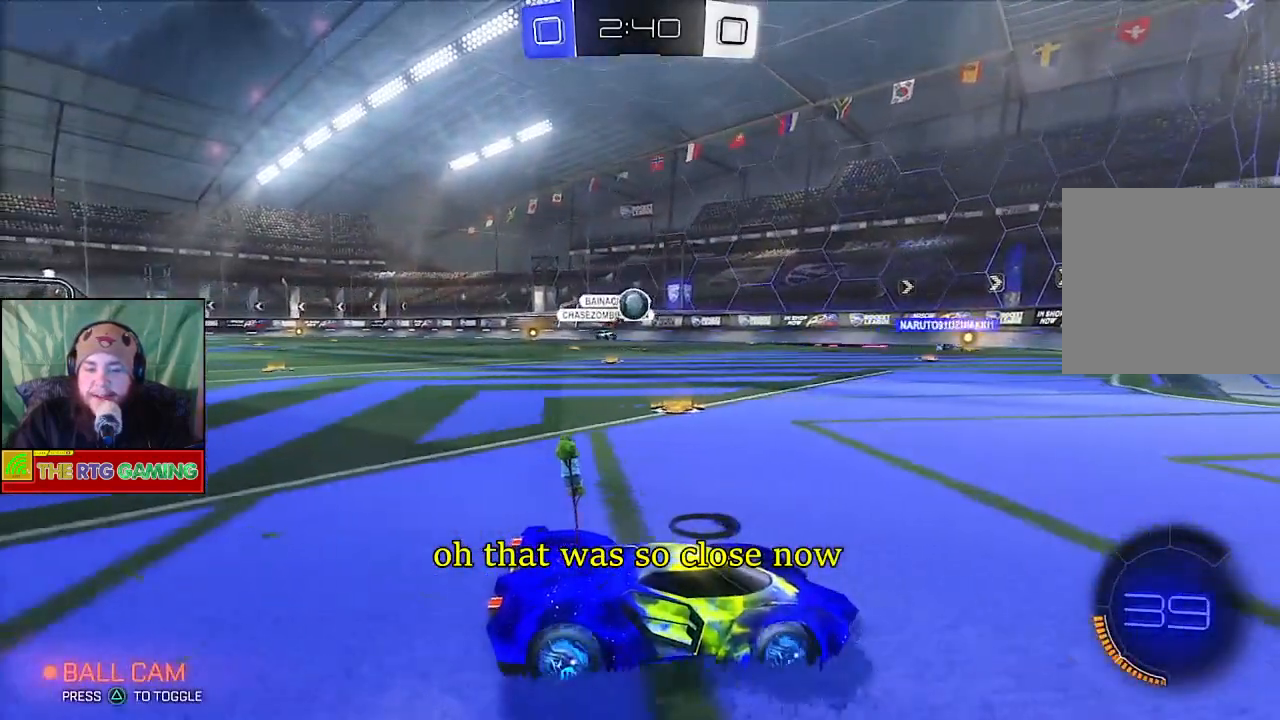
{"buttons": ["CIRCLE", "R2"], "left_stick": "center", "right_stick": "center", "events": [[67, "left_stick", "left"], [267, "R2", "down"], [267, "left_stick", "center"], [417, "CIRCLE", "down"]]}
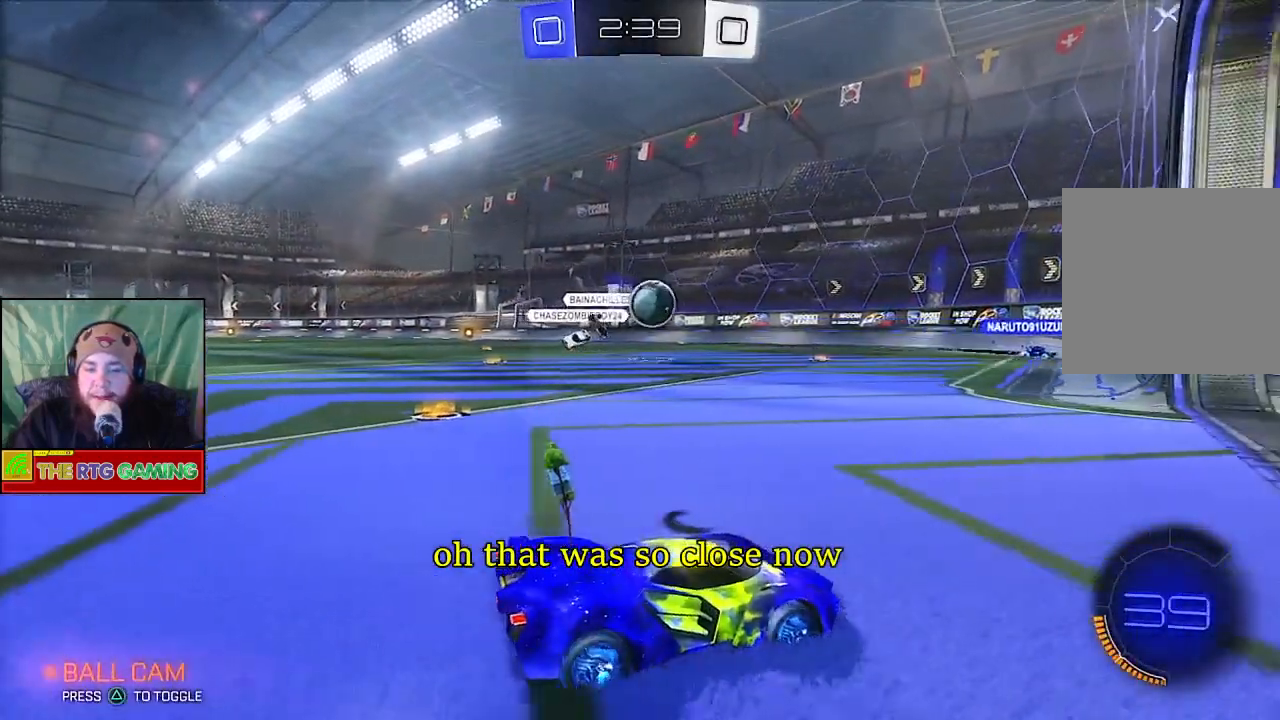
{"buttons": ["R2"], "left_stick": "up-left", "right_stick": "center", "events": [[167, "left_stick", "left"], [300, "left_stick", "up-left"], [433, "CIRCLE", "up"]]}
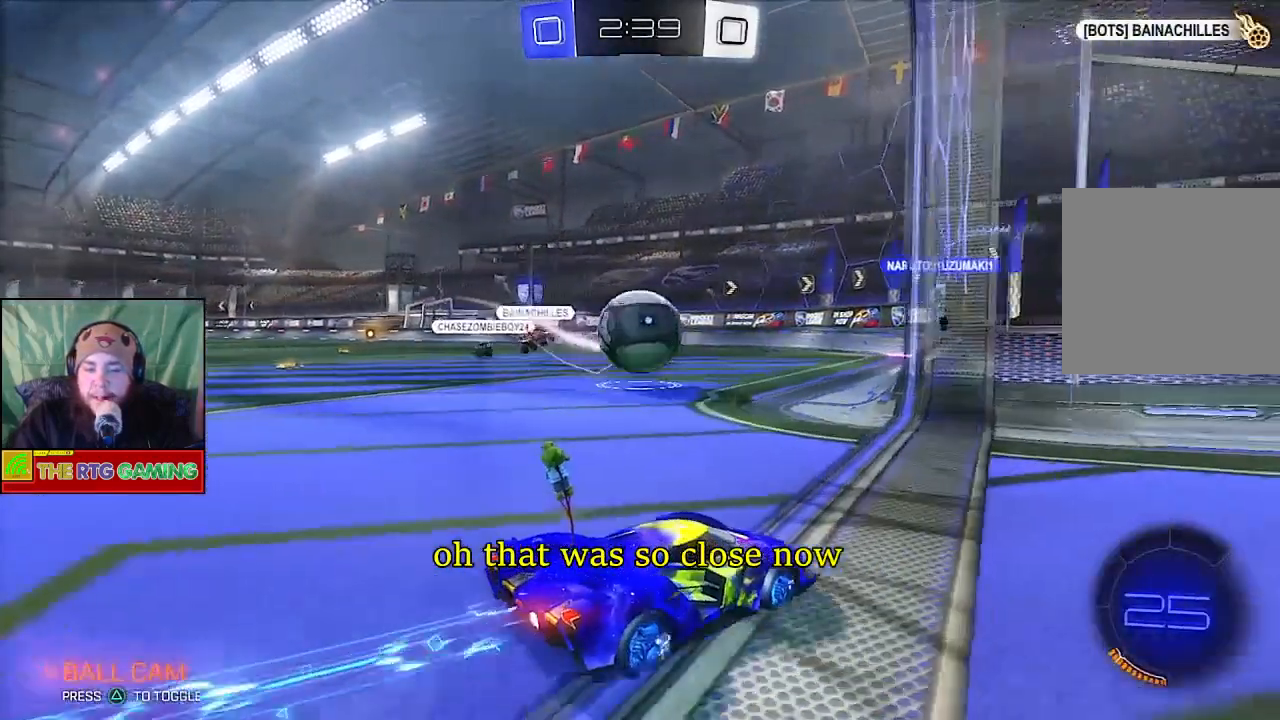
{"buttons": [], "left_stick": "up-left", "right_stick": "center", "events": [[33, "CROSS", "down"], [167, "CROSS", "up"], [217, "CROSS", "down"], [317, "CROSS", "up"], [333, "R2", "up"], [367, "CROSS", "down"], [467, "CROSS", "up"]]}
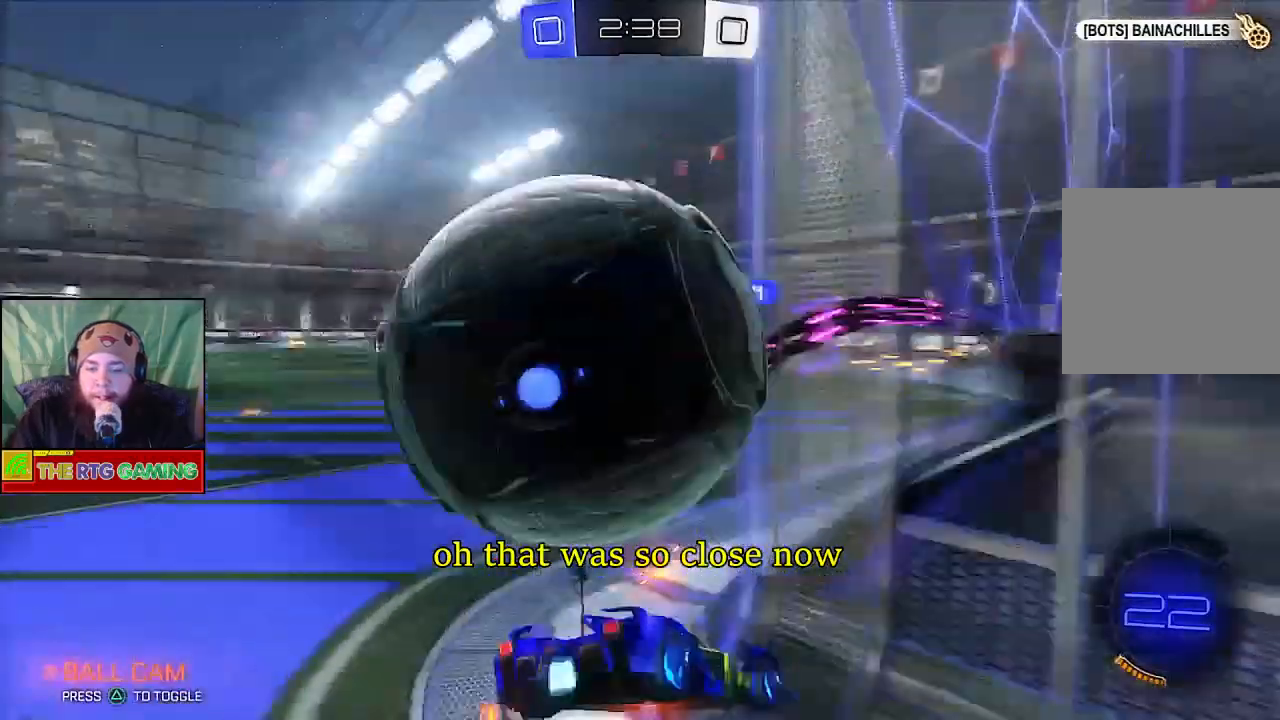
{"buttons": [], "left_stick": "center", "right_stick": "center", "events": [[50, "R2", "down"], [100, "left_stick", "center"], [183, "R2", "up"]]}
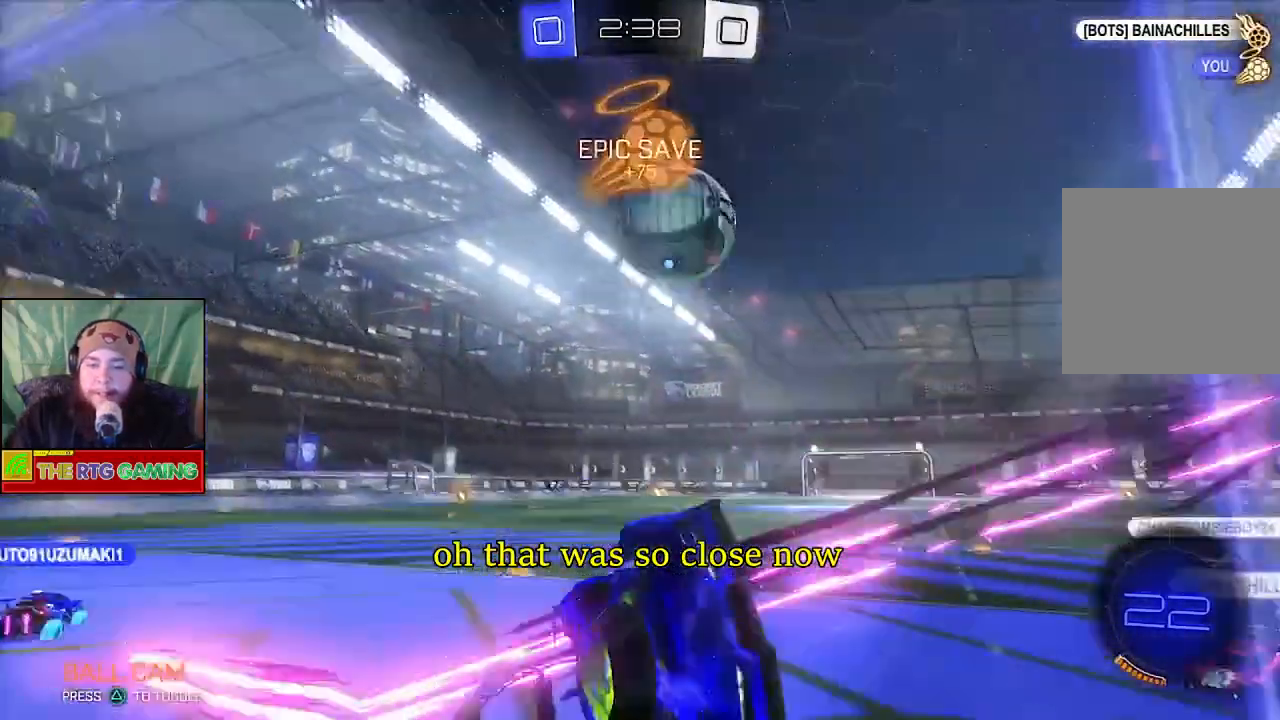
{"buttons": ["R2"], "left_stick": "left", "right_stick": "center", "events": [[233, "left_stick", "left"], [267, "R2", "down"]]}
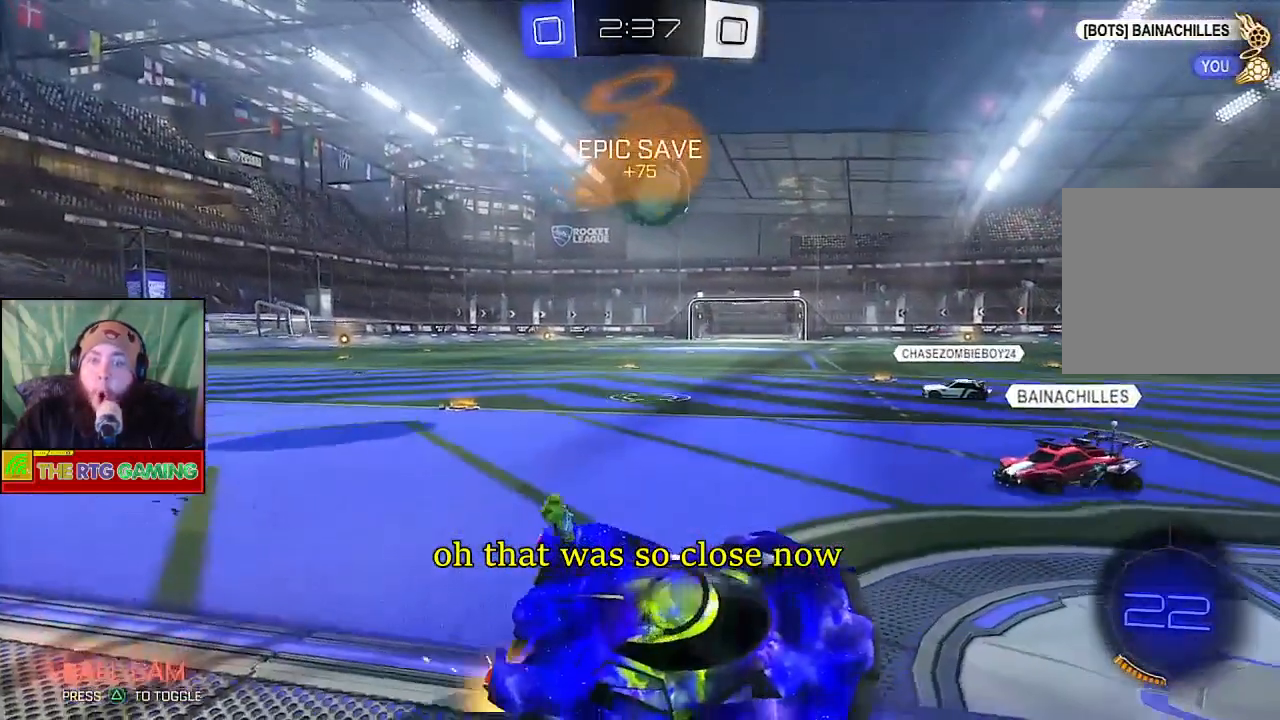
{"buttons": ["R2"], "left_stick": "left", "right_stick": "center", "events": []}
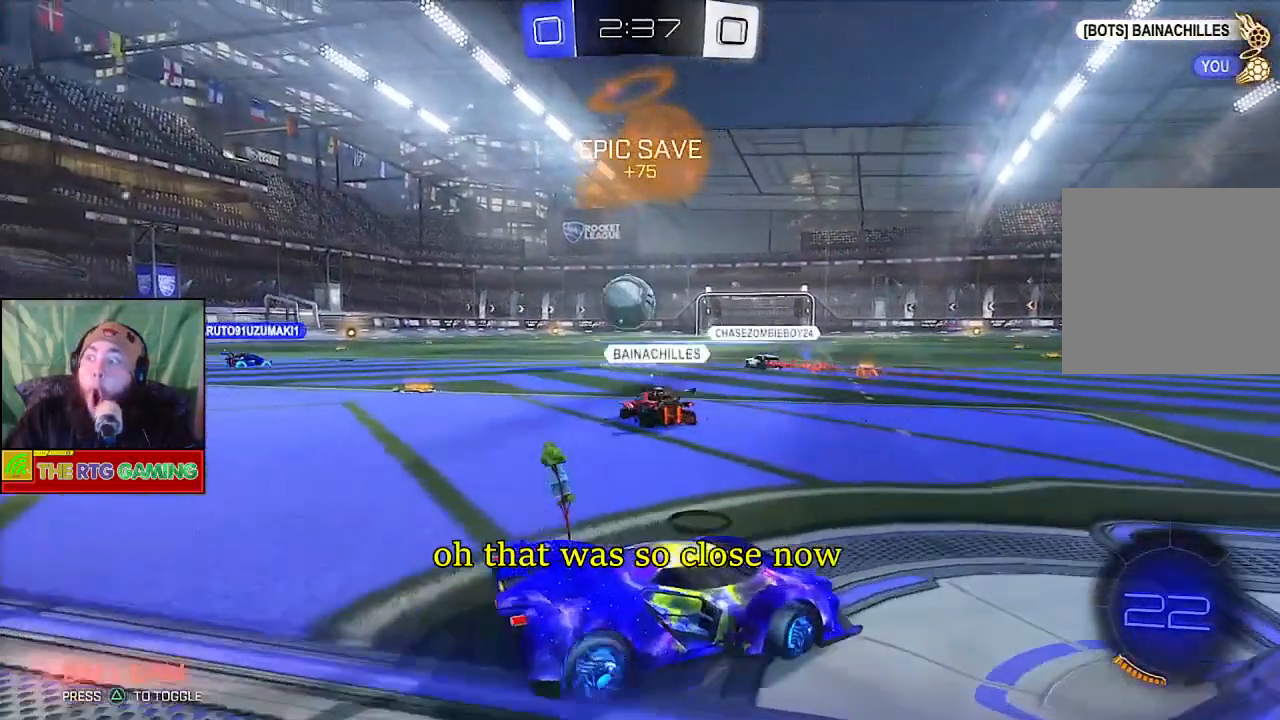
{"buttons": ["R2"], "left_stick": "left", "right_stick": "center", "events": []}
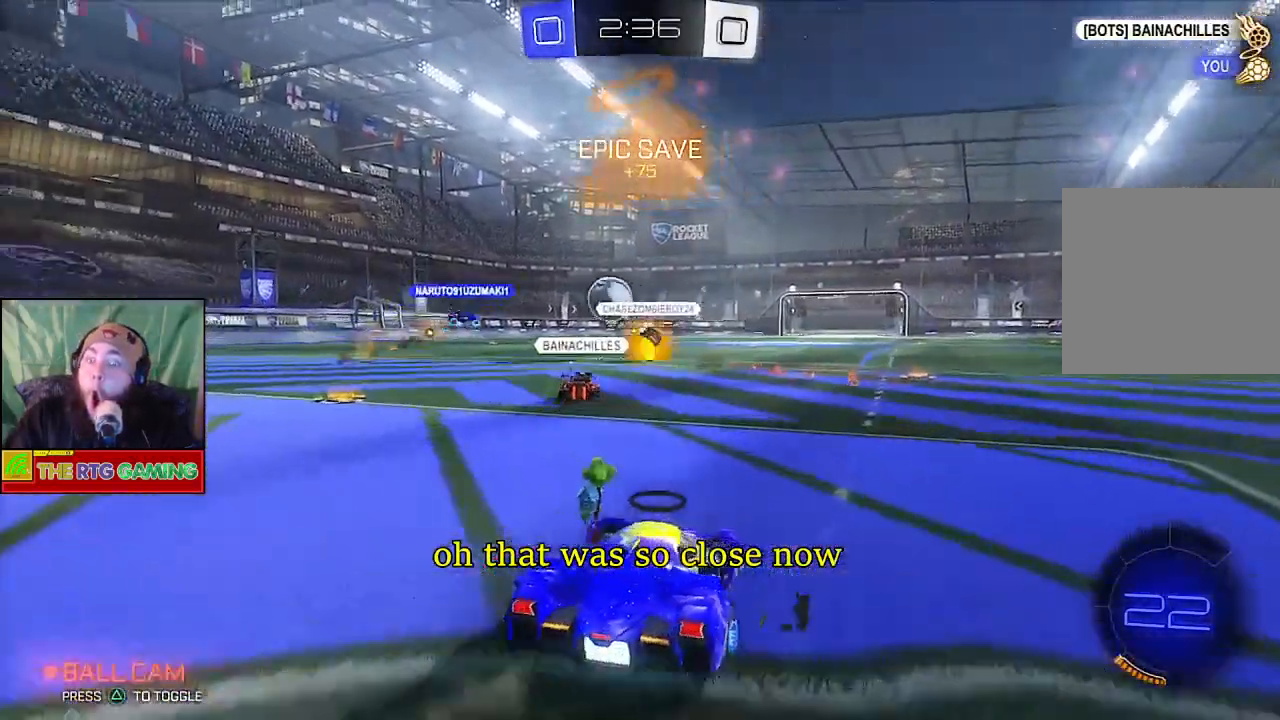
{"buttons": ["R2"], "left_stick": "center", "right_stick": "center", "events": [[417, "left_stick", "center"]]}
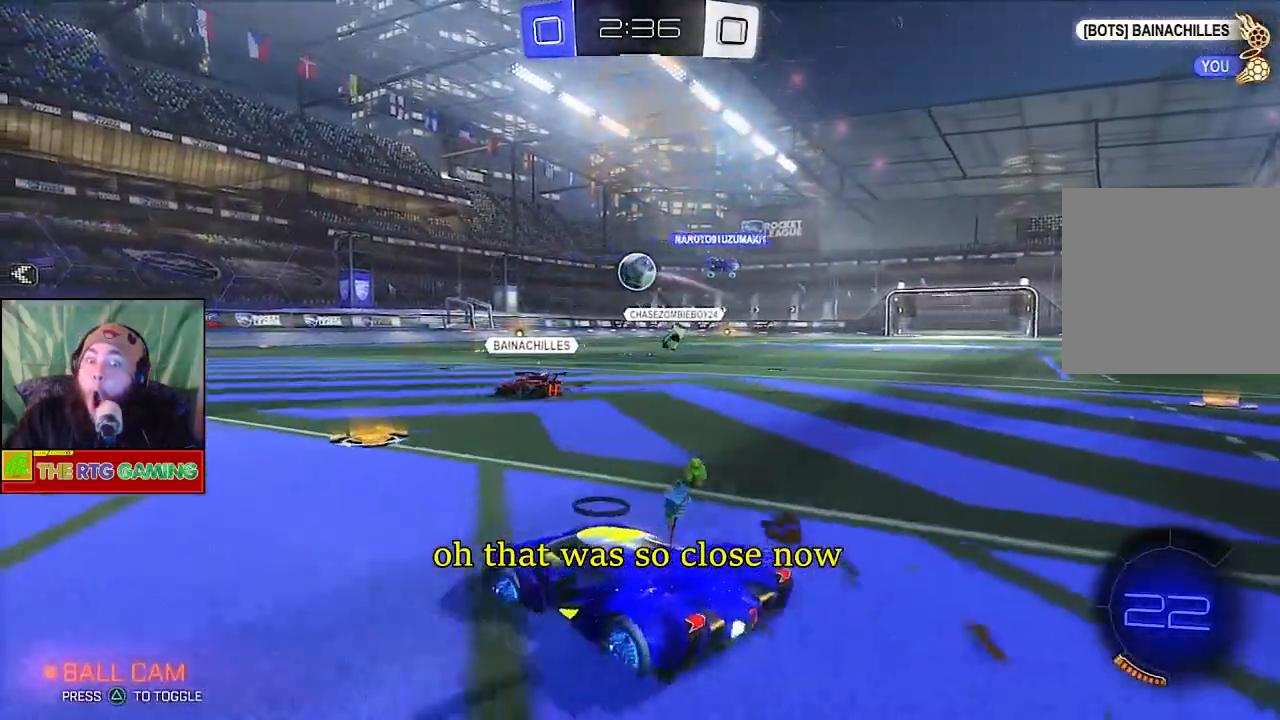
{"buttons": ["R2"], "left_stick": "center", "right_stick": "center", "events": []}
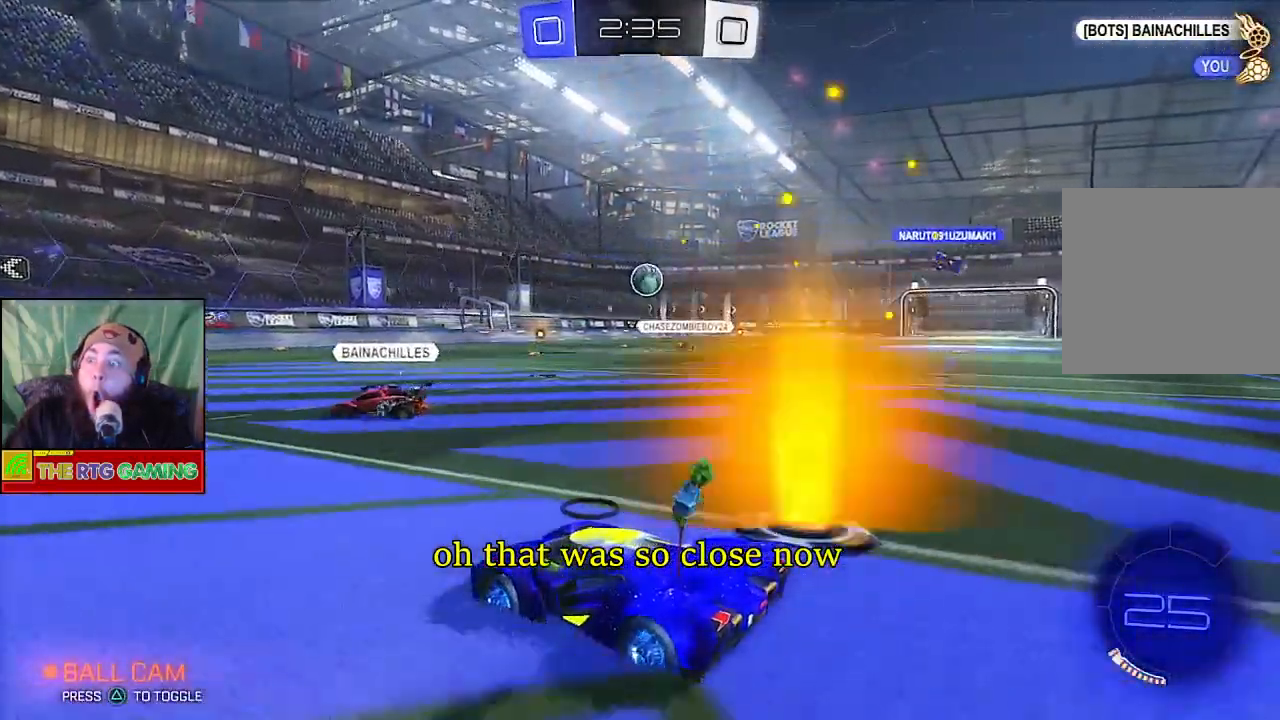
{"buttons": ["R2"], "left_stick": "center", "right_stick": "center", "events": []}
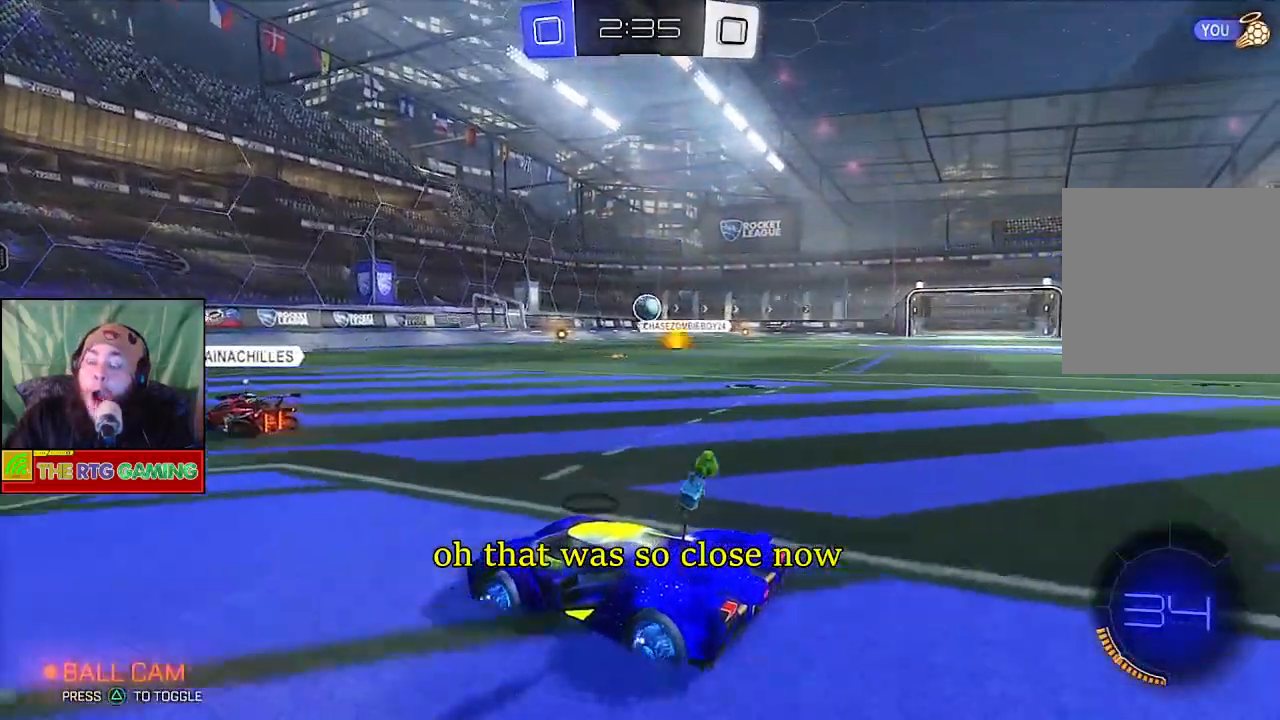
{"buttons": ["R2"], "left_stick": "center", "right_stick": "center", "events": []}
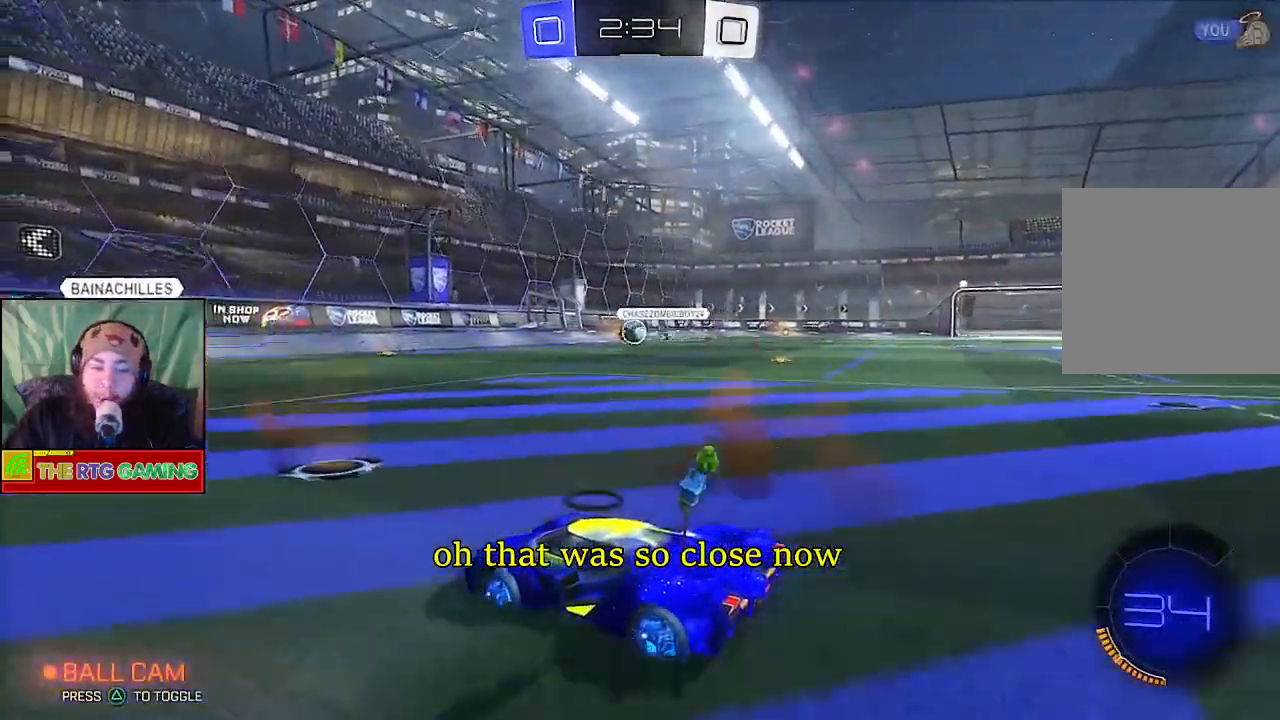
{"buttons": ["R2"], "left_stick": "right", "right_stick": "center", "events": [[467, "left_stick", "right"]]}
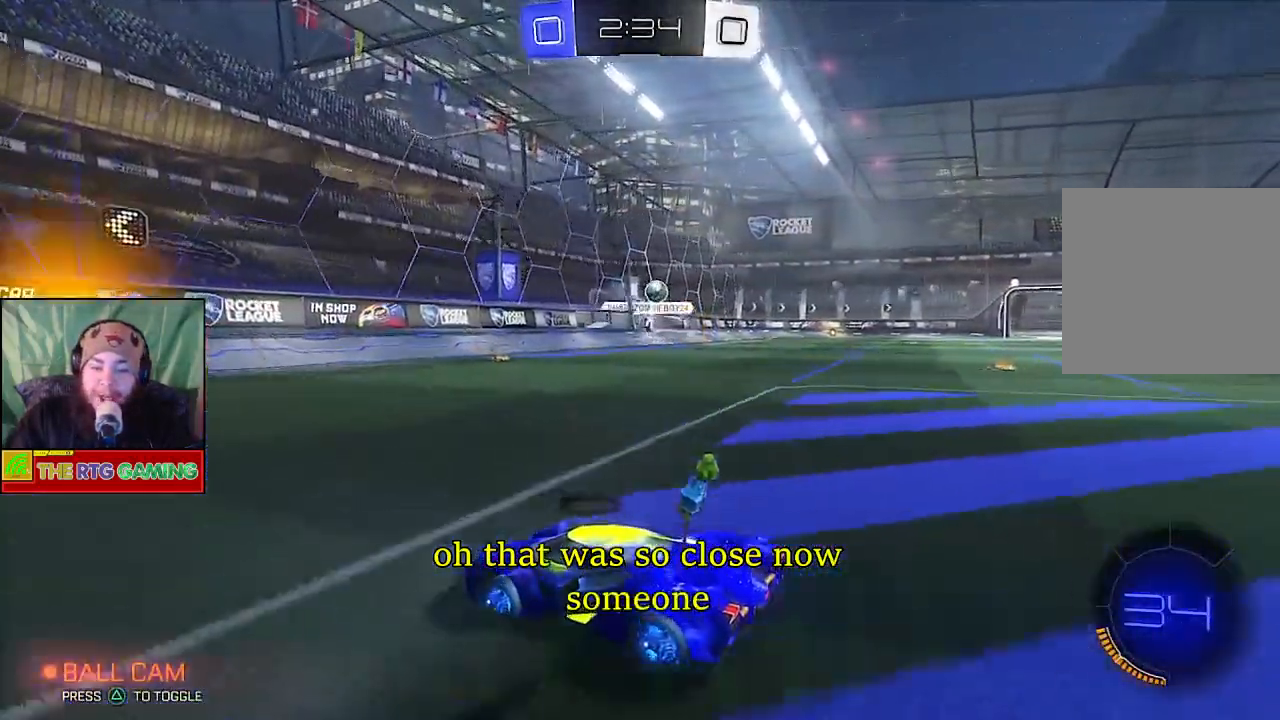
{"buttons": ["R2"], "left_stick": "right", "right_stick": "center", "events": []}
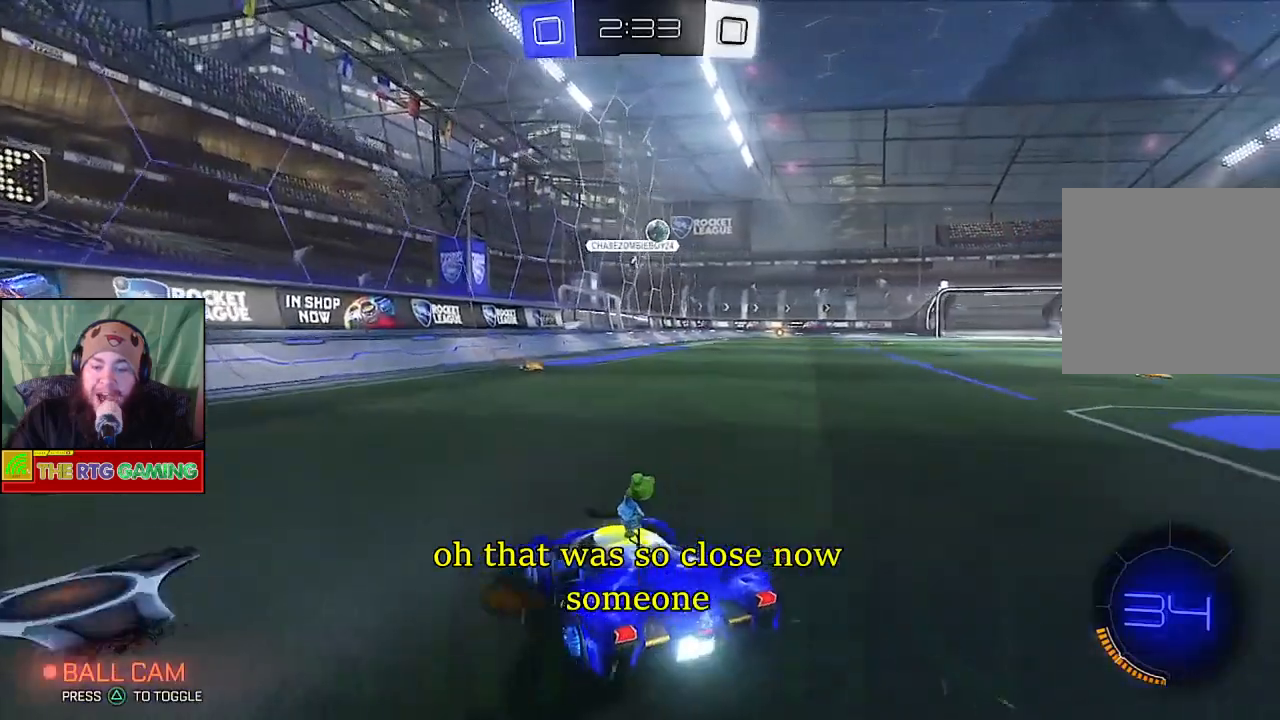
{"buttons": ["R2"], "left_stick": "center", "right_stick": "center", "events": [[217, "left_stick", "center"]]}
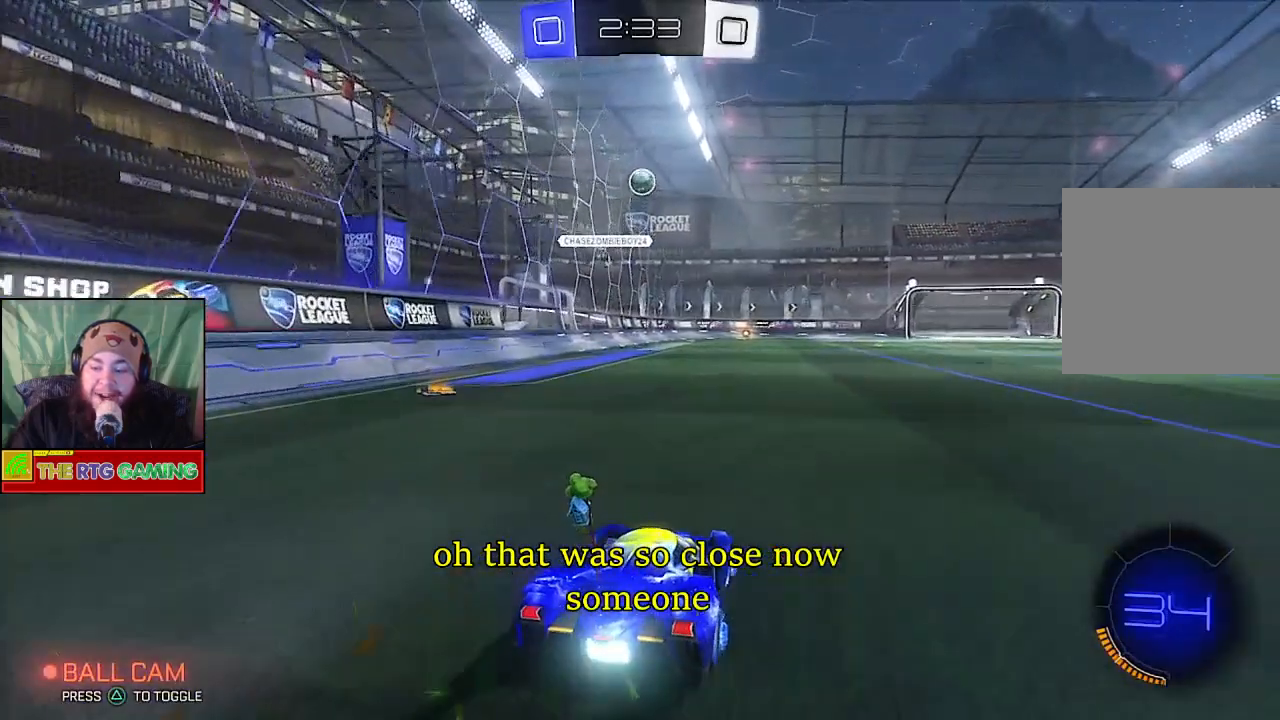
{"buttons": ["R2"], "left_stick": "right", "right_stick": "center", "events": [[67, "left_stick", "right"]]}
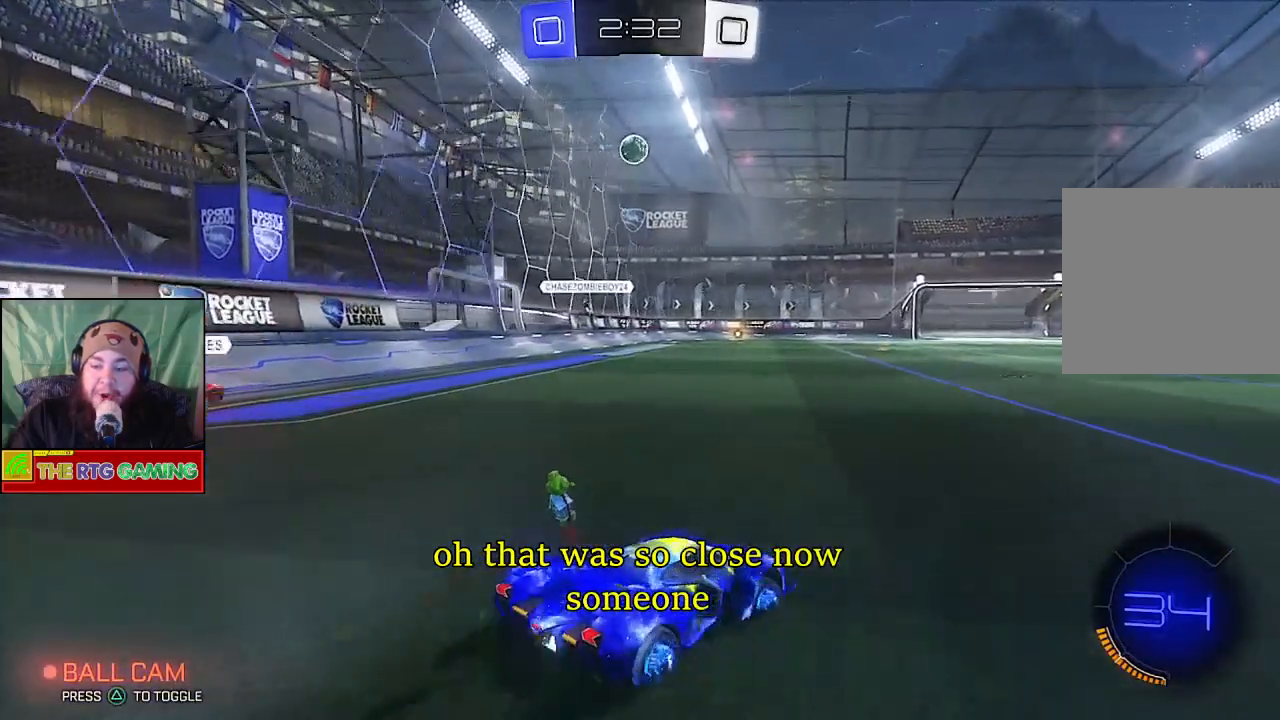
{"buttons": ["R2"], "left_stick": "right", "right_stick": "center", "events": []}